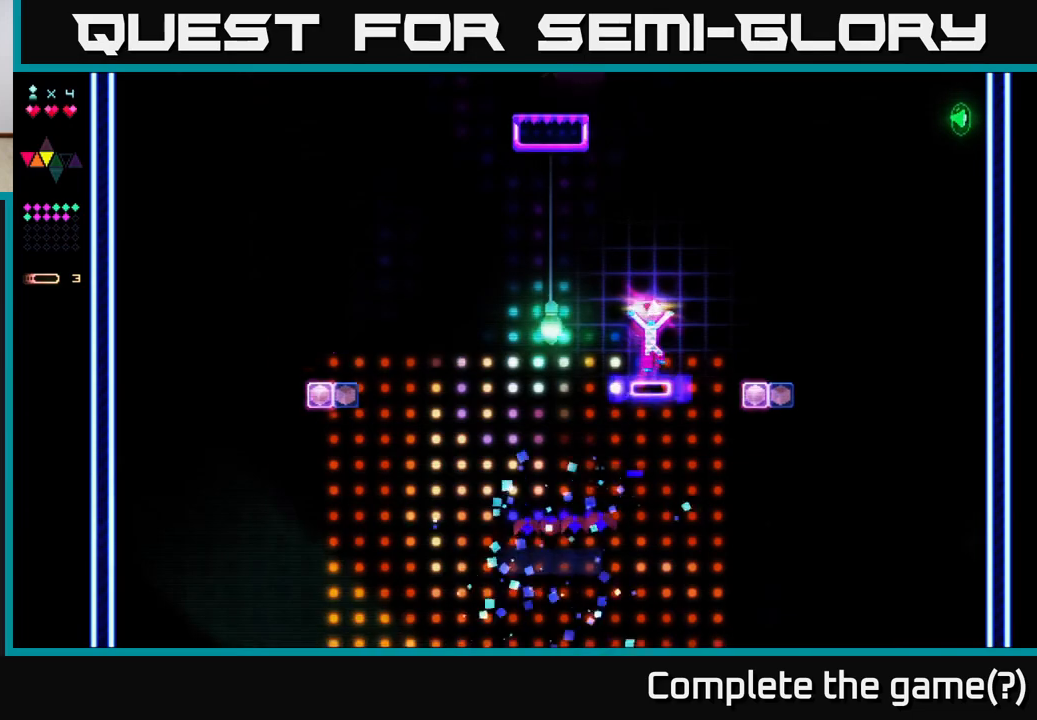
Gameplay with a controller (Xbox layout); each line is a JSON object with the inputs held at the frame after it. "events" lists button and stick changes between this image and that frame as [ms after this image, input, new state], when the widget could be followed in between. Not read: left_stick.
{"buttons": ["R2", "DPAD_LEFT"], "right_stick": "center", "events": [[117, "DPAD_LEFT", "down"], [167, "R2", "up"], [267, "A", "down"], [417, "A", "up"], [417, "R2", "down"]]}
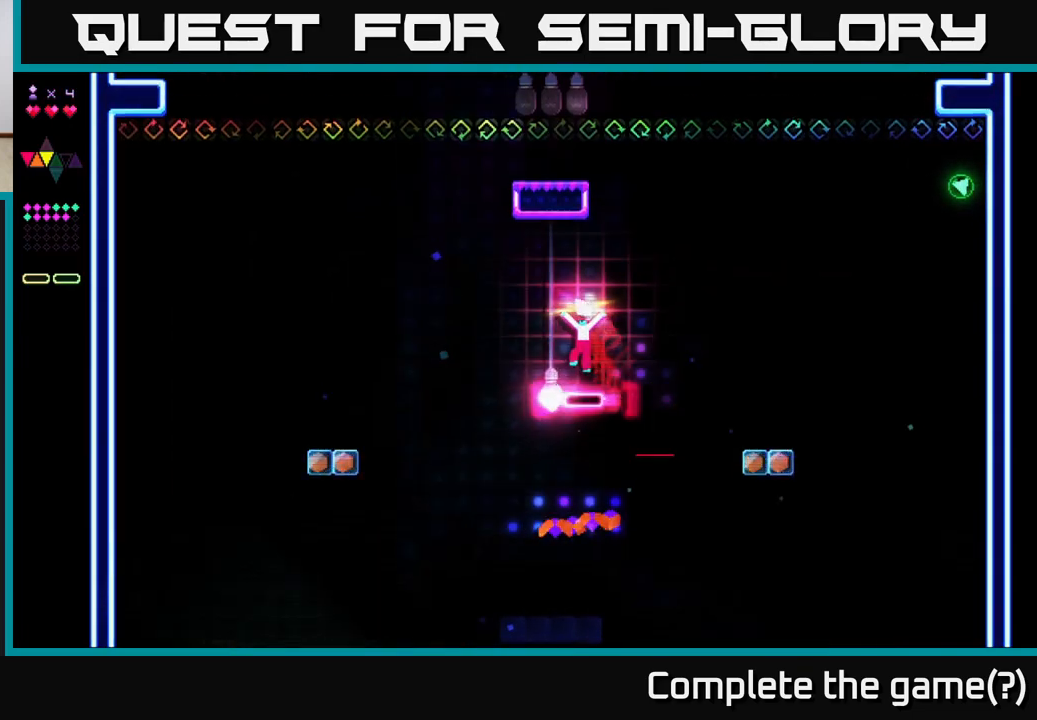
{"buttons": ["R2", "DPAD_RIGHT"], "right_stick": "center", "events": [[233, "DPAD_LEFT", "up"], [267, "DPAD_RIGHT", "down"]]}
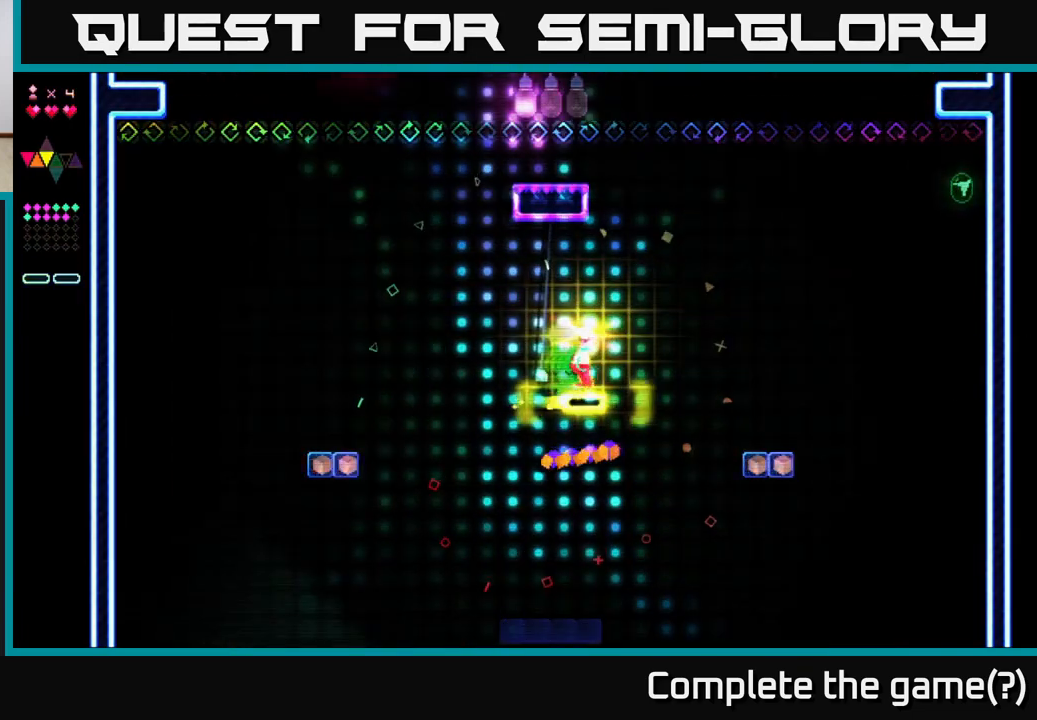
{"buttons": ["R2", "DPAD_RIGHT"], "right_stick": "center", "events": []}
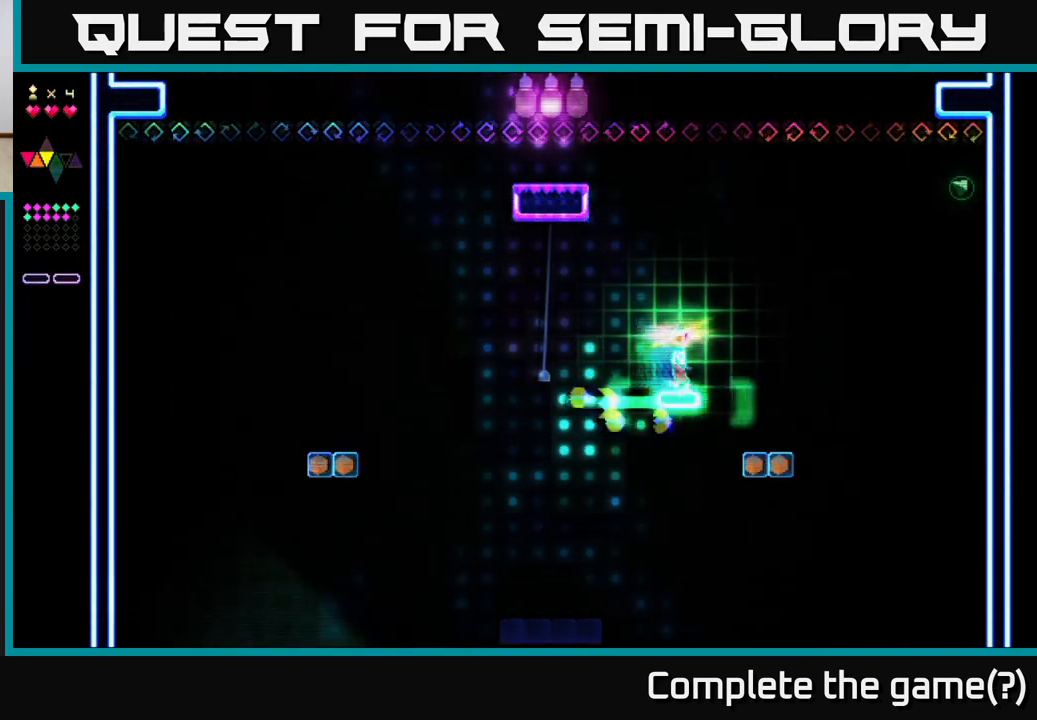
{"buttons": ["A", "DPAD_RIGHT"], "right_stick": "center", "events": [[267, "A", "down"], [300, "R2", "up"]]}
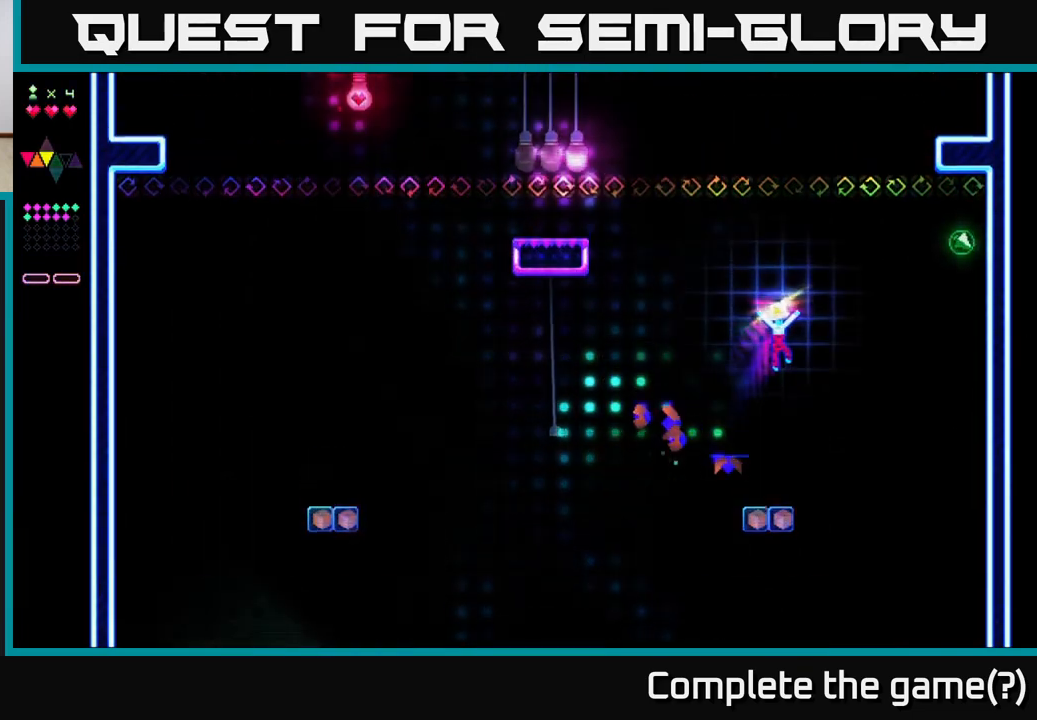
{"buttons": ["R2", "DPAD_RIGHT"], "right_stick": "center", "events": [[133, "A", "up"], [167, "R2", "down"]]}
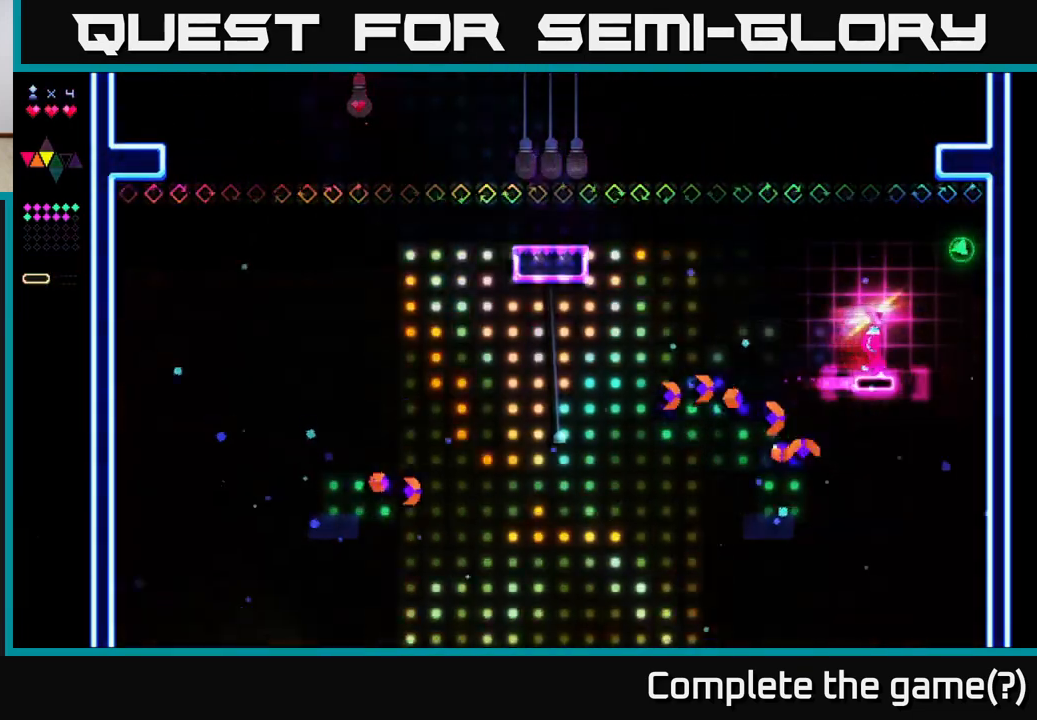
{"buttons": ["R2", "DPAD_RIGHT"], "right_stick": "center", "events": [[100, "DPAD_RIGHT", "up"], [417, "DPAD_RIGHT", "down"]]}
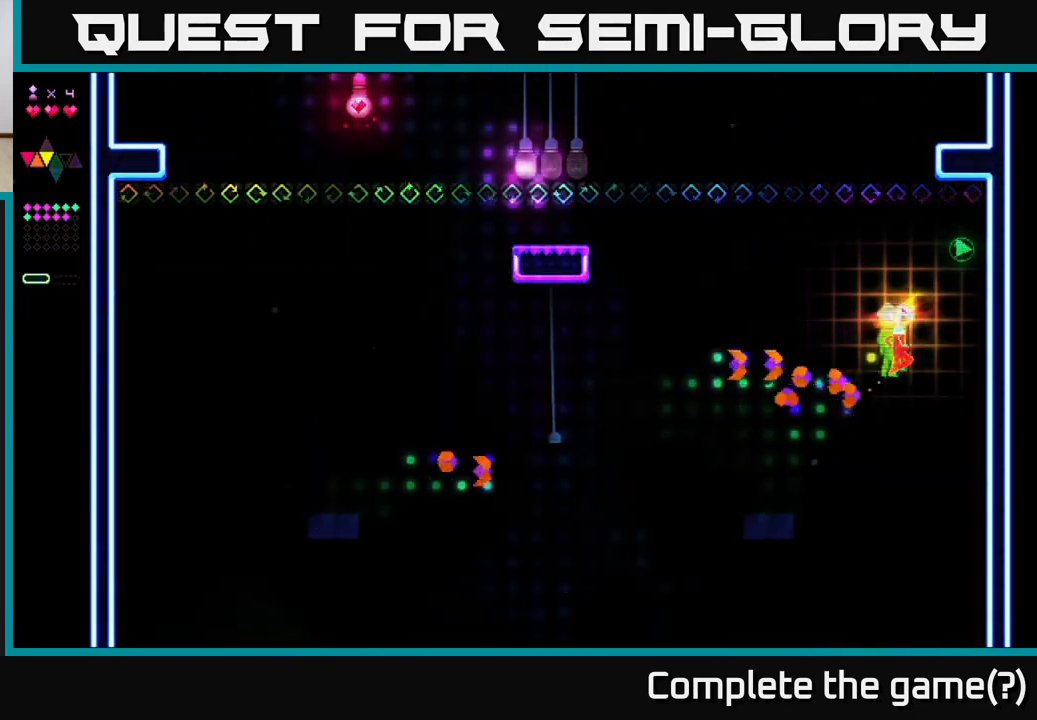
{"buttons": ["R2", "DPAD_LEFT"], "right_stick": "center", "events": [[100, "A", "down"], [400, "DPAD_RIGHT", "up"], [400, "R2", "up"], [433, "DPAD_LEFT", "down"], [450, "A", "up"], [483, "R2", "down"]]}
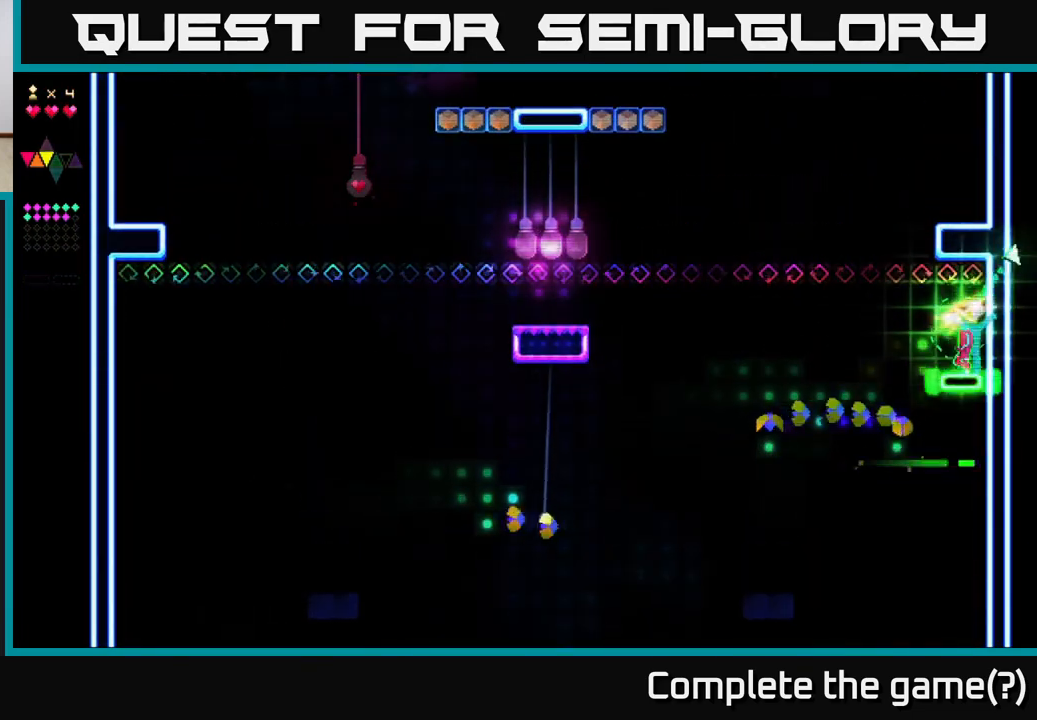
{"buttons": ["R2", "DPAD_LEFT"], "right_stick": "center", "events": []}
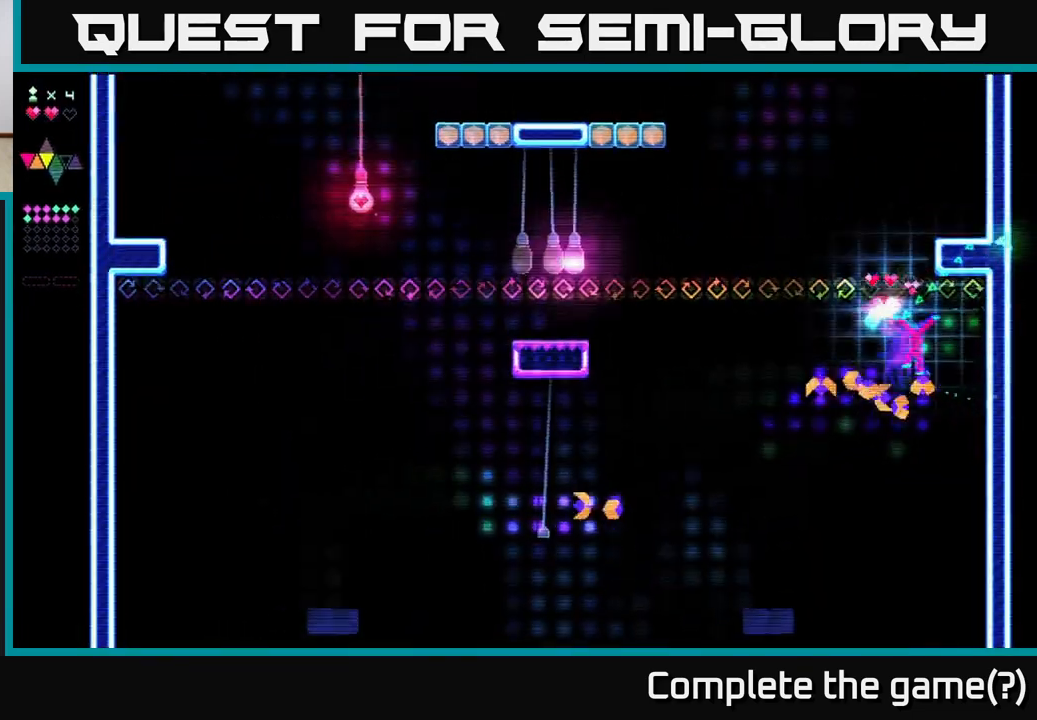
{"buttons": ["R2", "DPAD_LEFT"], "right_stick": "center", "events": []}
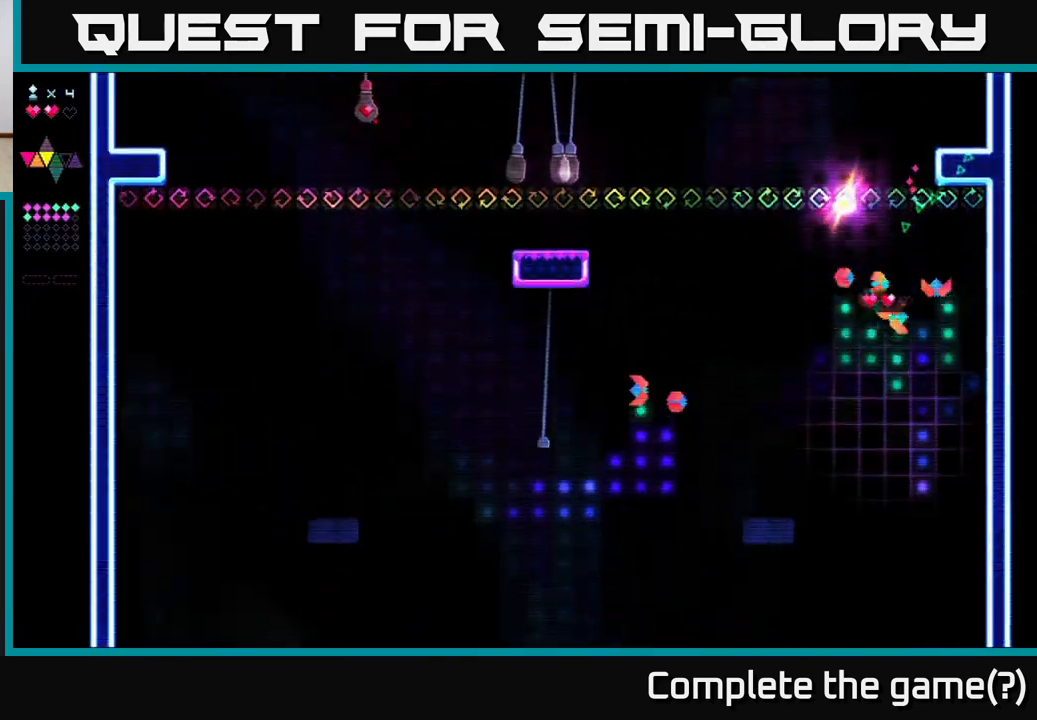
{"buttons": ["R2", "DPAD_LEFT"], "right_stick": "center", "events": [[117, "R2", "up"], [167, "A", "down"], [383, "A", "up"], [383, "R2", "down"]]}
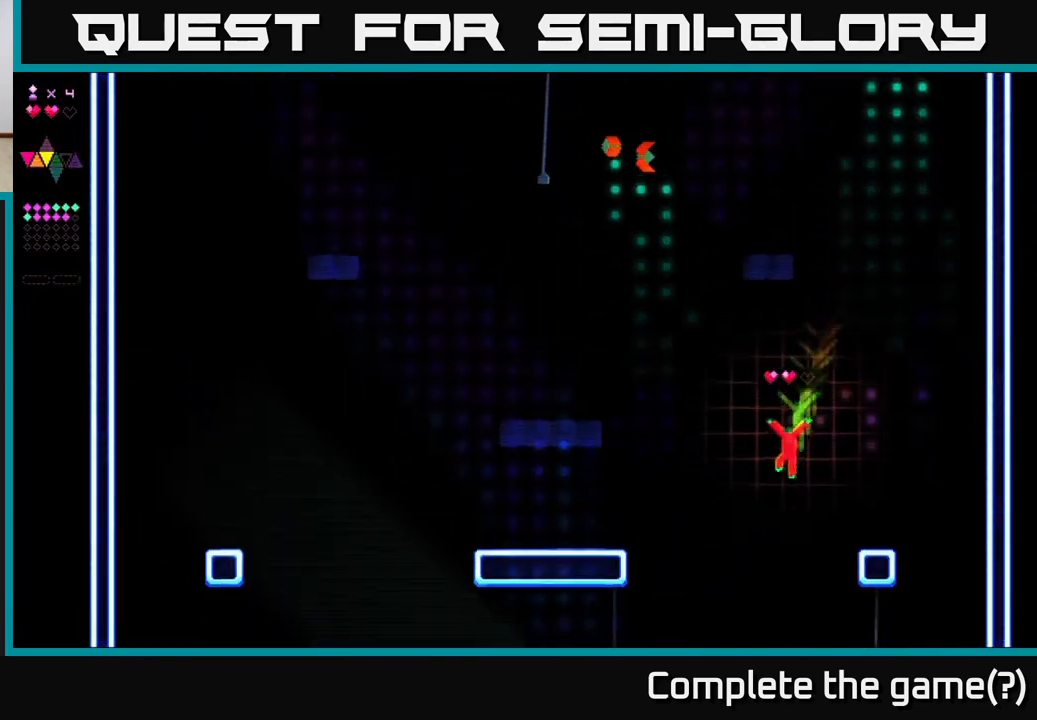
{"buttons": ["DPAD_RIGHT"], "right_stick": "center", "events": [[417, "DPAD_LEFT", "up"], [433, "DPAD_RIGHT", "down"], [467, "R2", "up"]]}
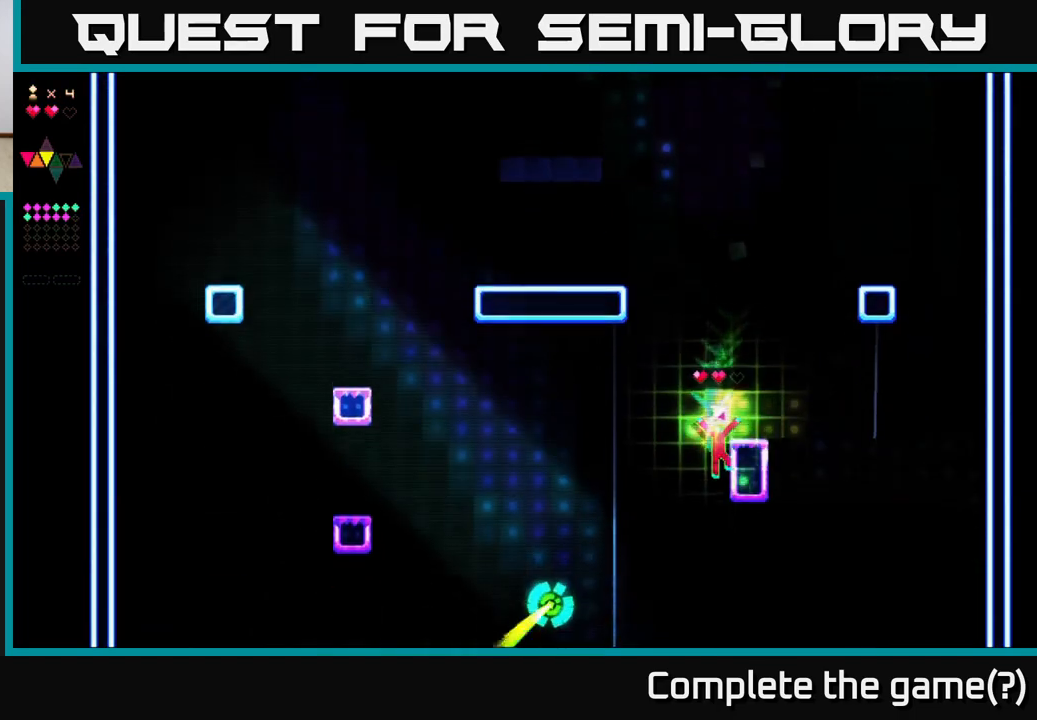
{"buttons": ["DPAD_RIGHT"], "right_stick": "center", "events": [[83, "DPAD_RIGHT", "up"], [317, "DPAD_LEFT", "down"], [367, "DPAD_LEFT", "up"], [400, "DPAD_RIGHT", "down"]]}
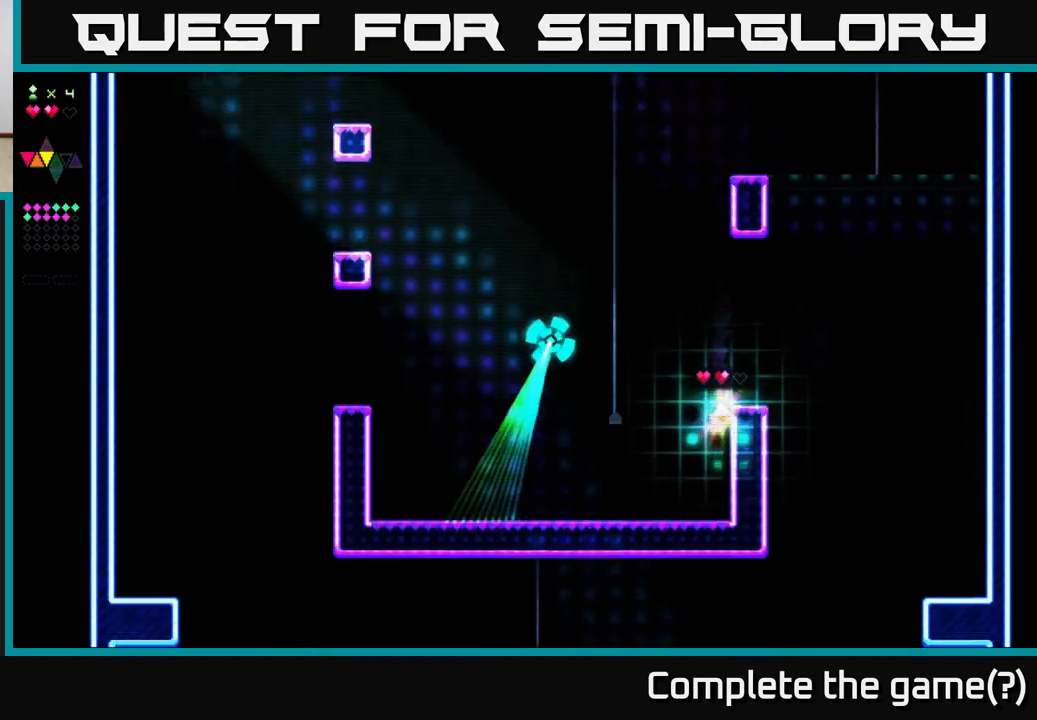
{"buttons": ["A"], "right_stick": "center", "events": [[33, "DPAD_RIGHT", "up"], [317, "A", "down"]]}
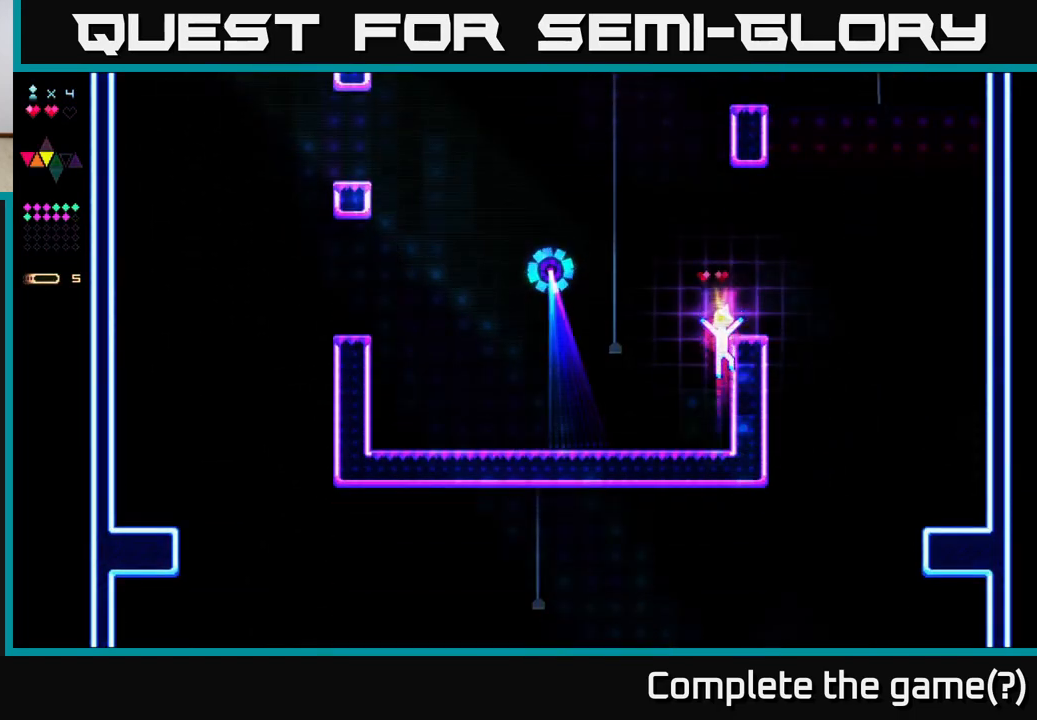
{"buttons": ["A"], "right_stick": "center", "events": [[117, "R2", "down"], [133, "A", "up"], [450, "A", "down"], [450, "R2", "up"]]}
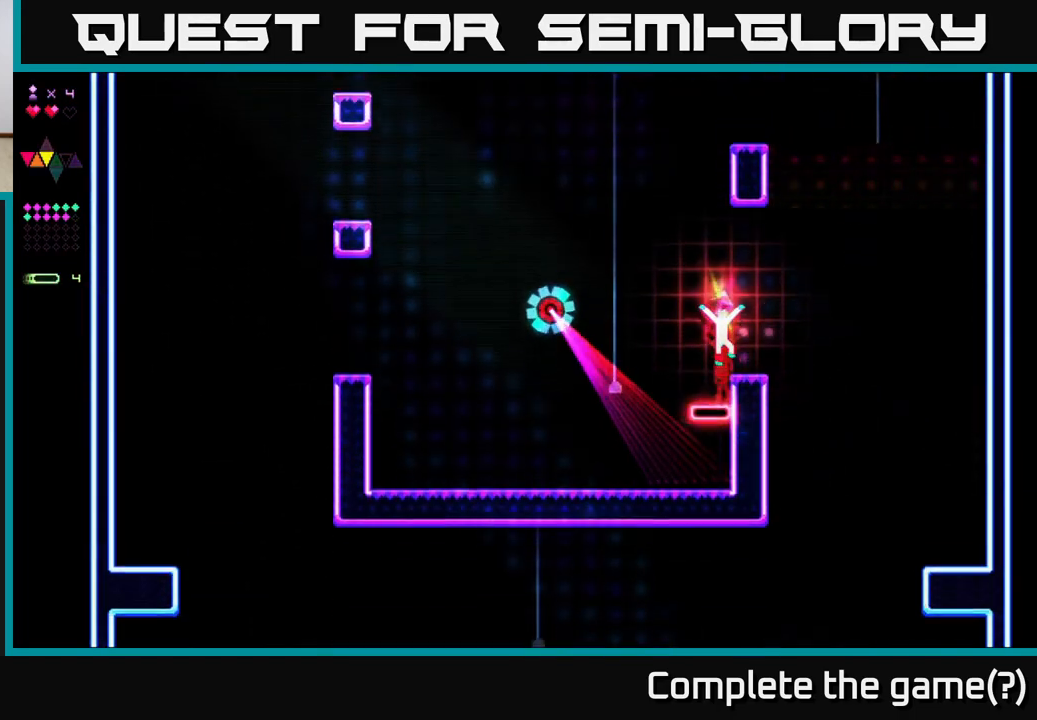
{"buttons": ["R2"], "right_stick": "center", "events": [[133, "DPAD_LEFT", "down"], [217, "DPAD_LEFT", "up"], [233, "A", "up"], [267, "R2", "down"]]}
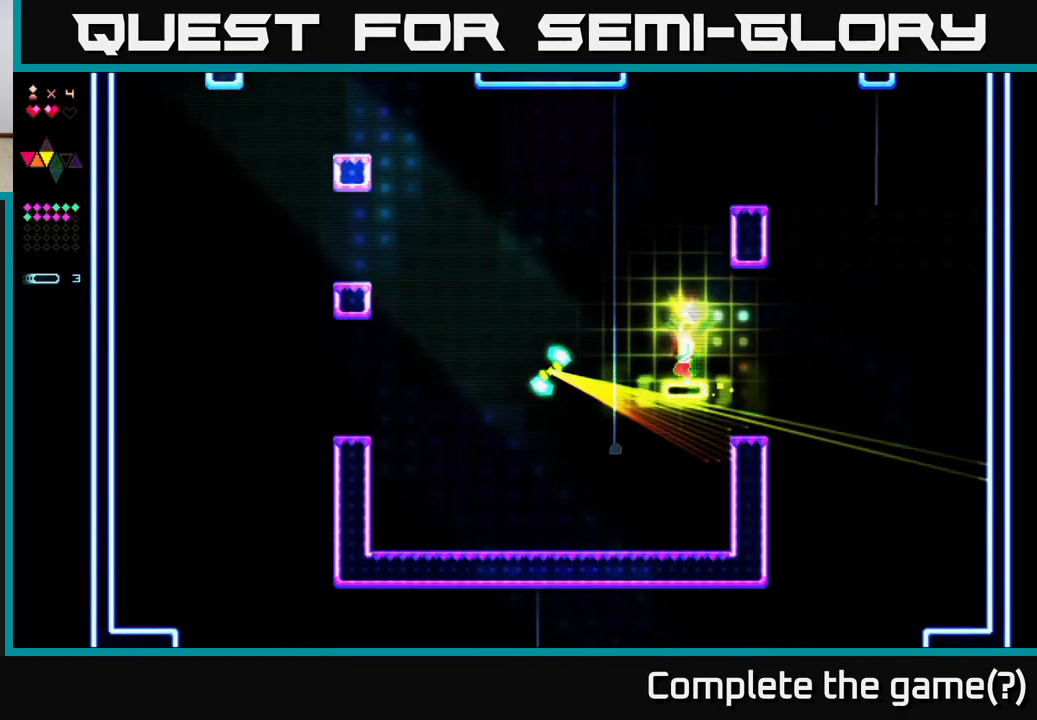
{"buttons": ["R2"], "right_stick": "center", "events": [[117, "R2", "up"], [133, "A", "down"], [433, "R2", "down"], [450, "A", "up"]]}
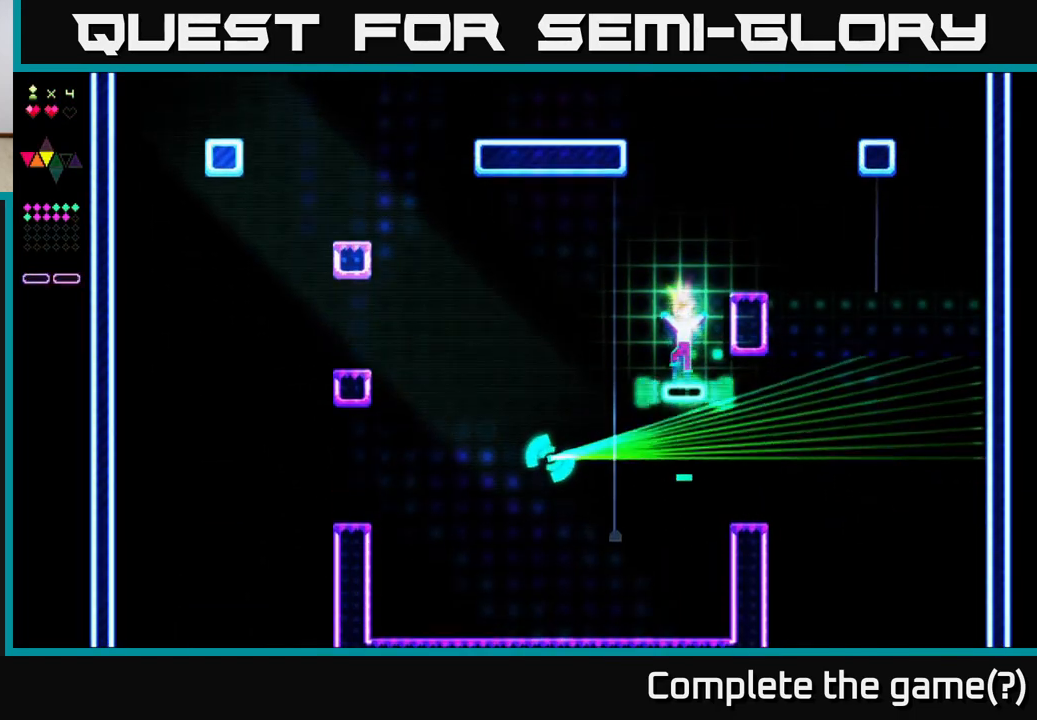
{"buttons": ["A"], "right_stick": "center", "events": [[317, "R2", "up"], [333, "A", "down"]]}
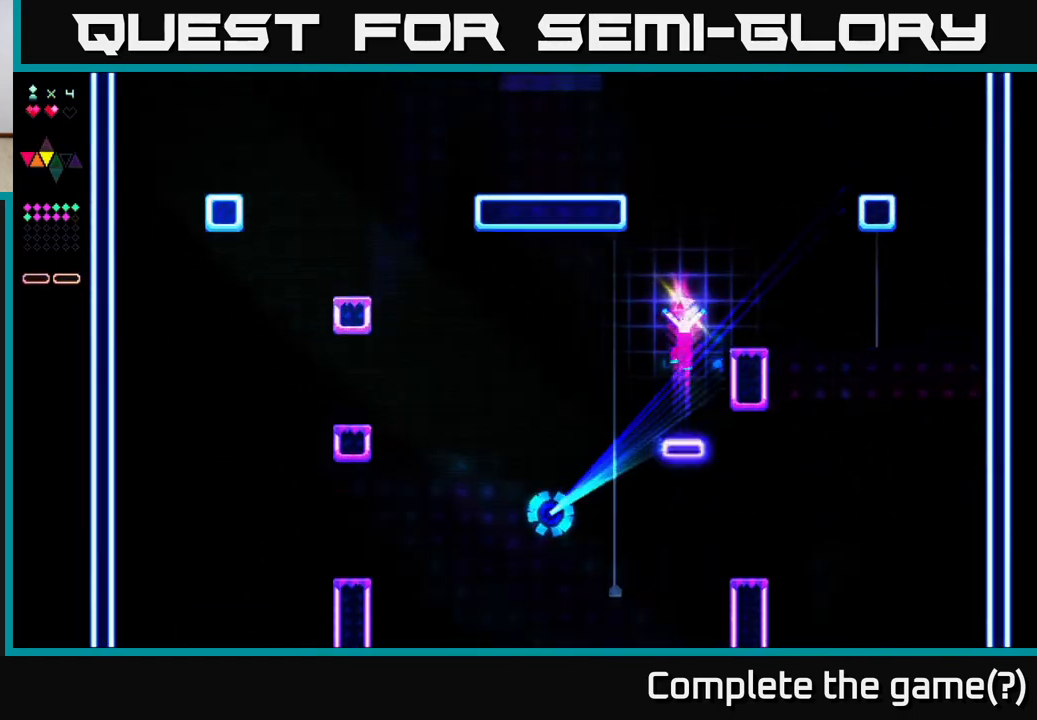
{"buttons": ["A", "DPAD_RIGHT"], "right_stick": "center", "events": [[117, "A", "up"], [117, "R2", "down"], [433, "A", "down"], [433, "DPAD_RIGHT", "down"], [433, "R2", "up"]]}
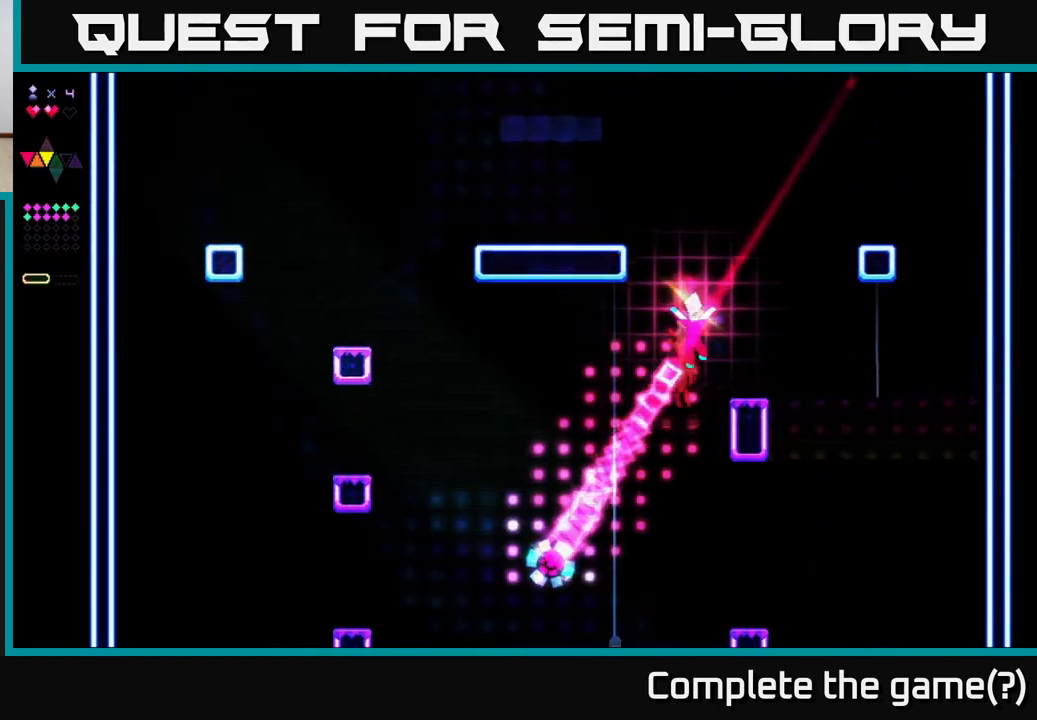
{"buttons": ["DPAD_LEFT"], "right_stick": "center", "events": [[133, "A", "up"], [333, "DPAD_RIGHT", "up"], [367, "DPAD_LEFT", "down"]]}
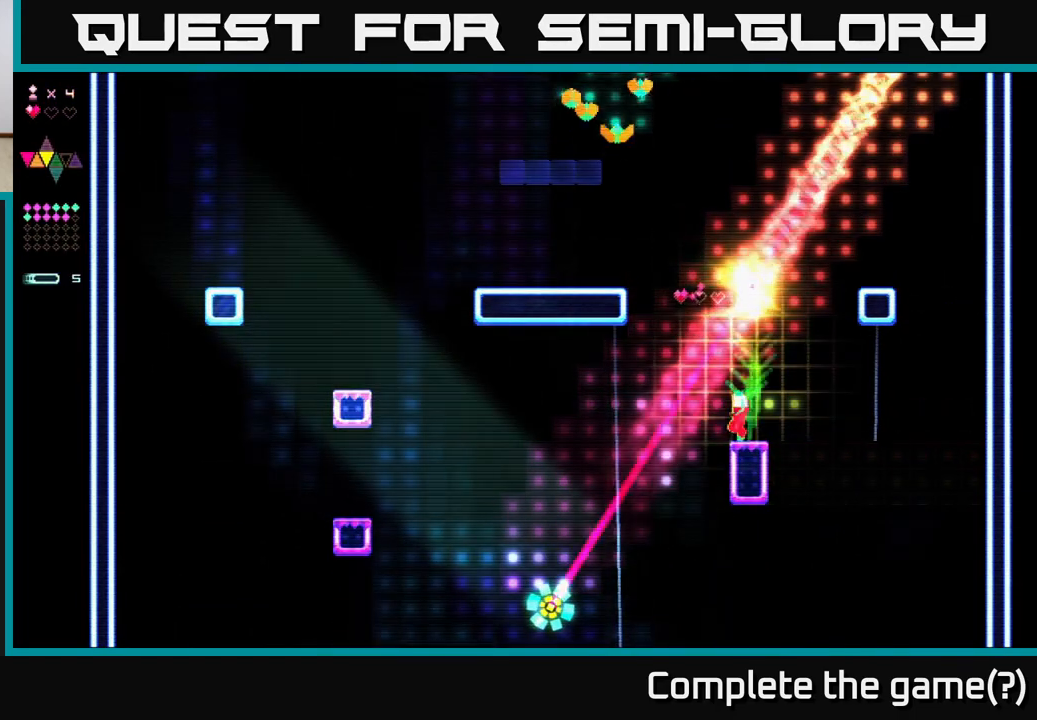
{"buttons": [], "right_stick": "center", "events": [[50, "DPAD_LEFT", "up"]]}
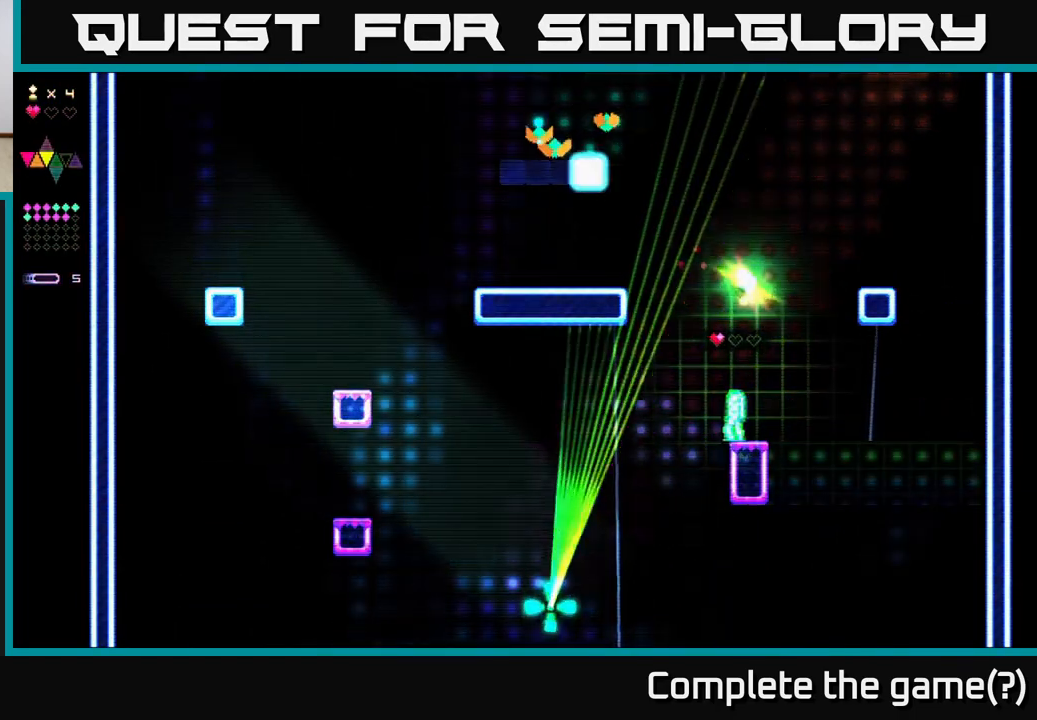
{"buttons": ["R2", "DPAD_LEFT"], "right_stick": "center", "events": [[83, "A", "down"], [467, "A", "up"], [483, "DPAD_LEFT", "down"], [483, "R2", "down"]]}
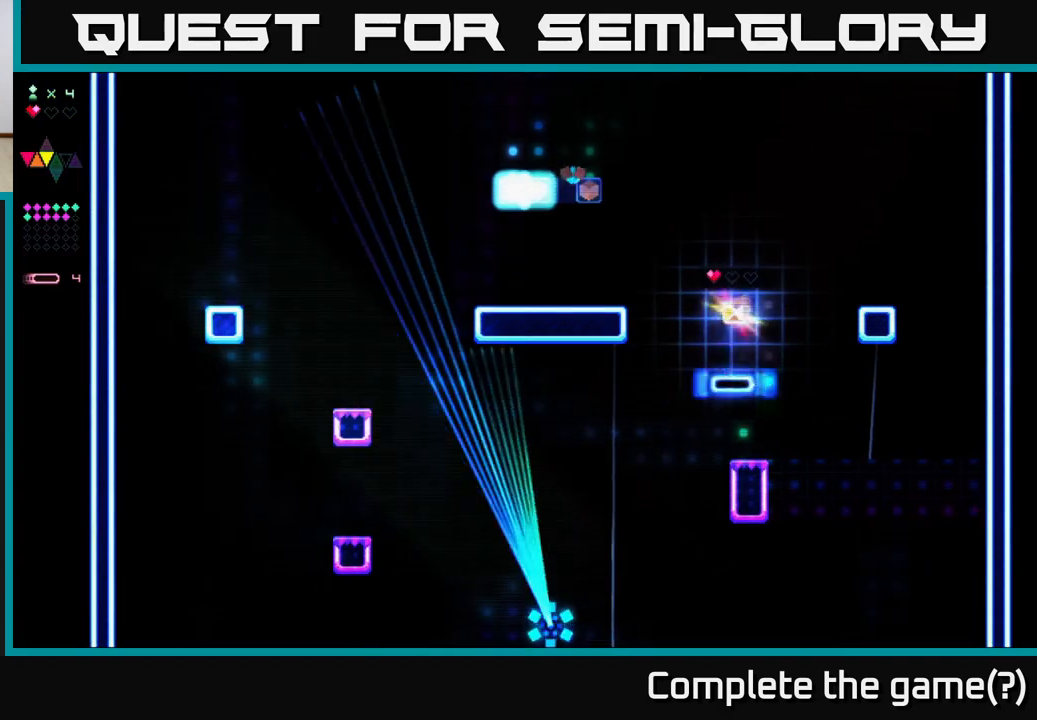
{"buttons": ["A", "DPAD_LEFT"], "right_stick": "center", "events": [[200, "DPAD_LEFT", "up"], [283, "A", "down"], [367, "R2", "up"], [383, "DPAD_LEFT", "down"]]}
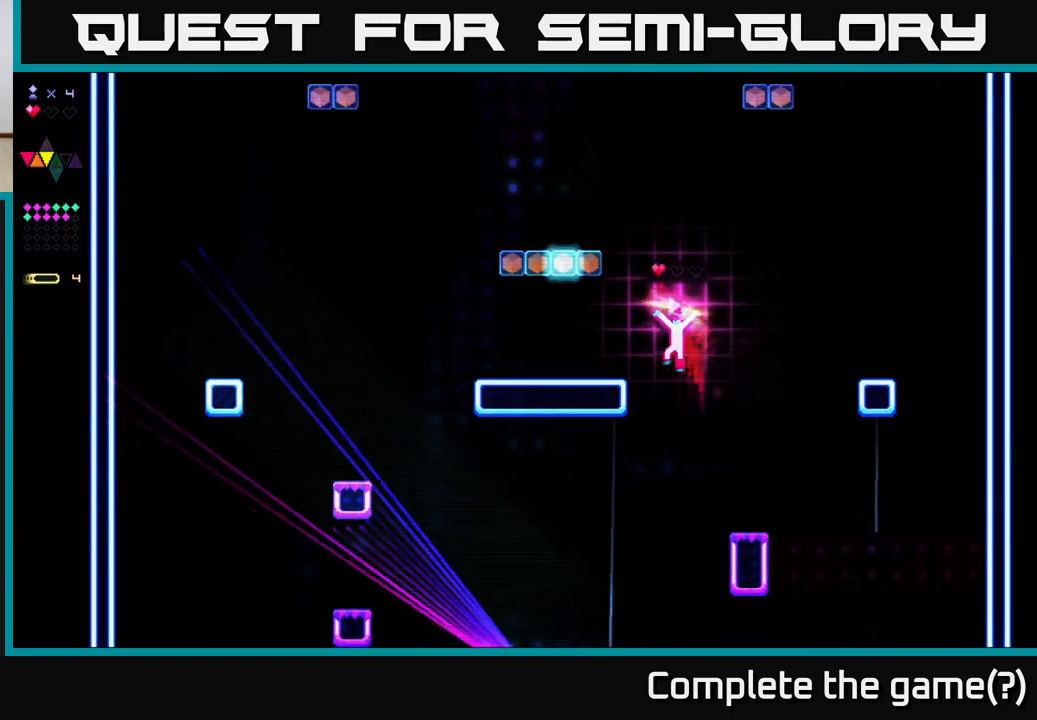
{"buttons": [], "right_stick": "center", "events": [[133, "R2", "down"], [150, "A", "up"], [417, "R2", "up"], [467, "DPAD_LEFT", "up"]]}
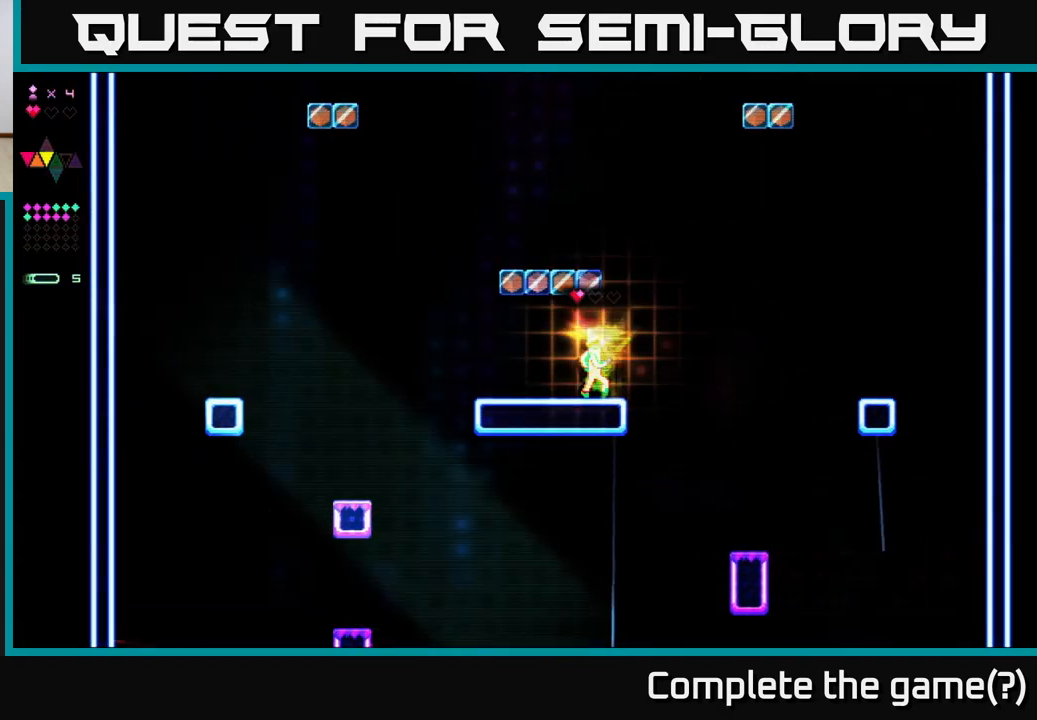
{"buttons": ["R2", "DPAD_LEFT"], "right_stick": "center", "events": [[17, "DPAD_RIGHT", "down"], [167, "A", "down"], [400, "DPAD_RIGHT", "up"], [467, "A", "up"], [467, "R2", "down"], [500, "DPAD_LEFT", "down"]]}
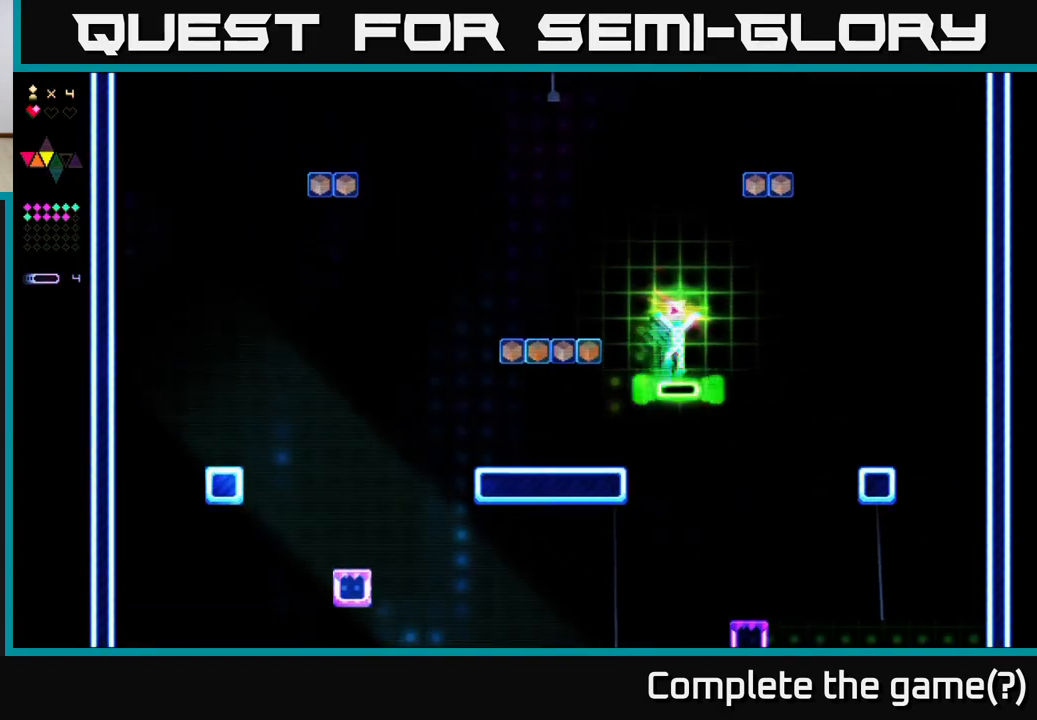
{"buttons": ["DPAD_LEFT"], "right_stick": "center", "events": [[267, "A", "down"], [317, "R2", "up"], [433, "A", "up"]]}
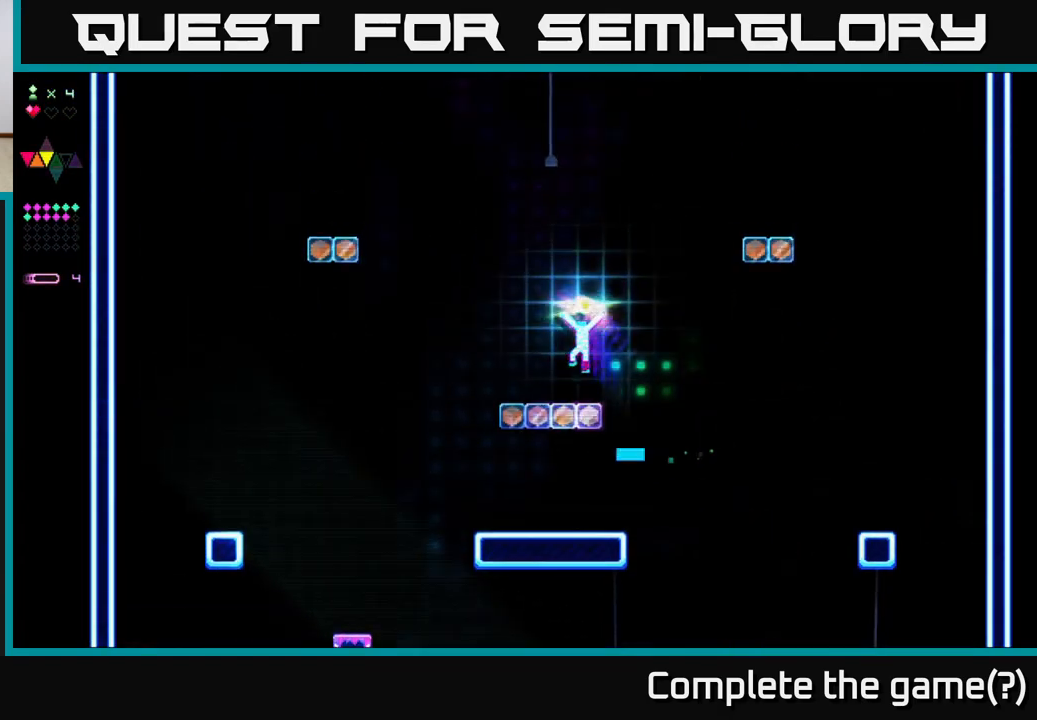
{"buttons": ["A", "DPAD_LEFT"], "right_stick": "center", "events": [[317, "A", "down"]]}
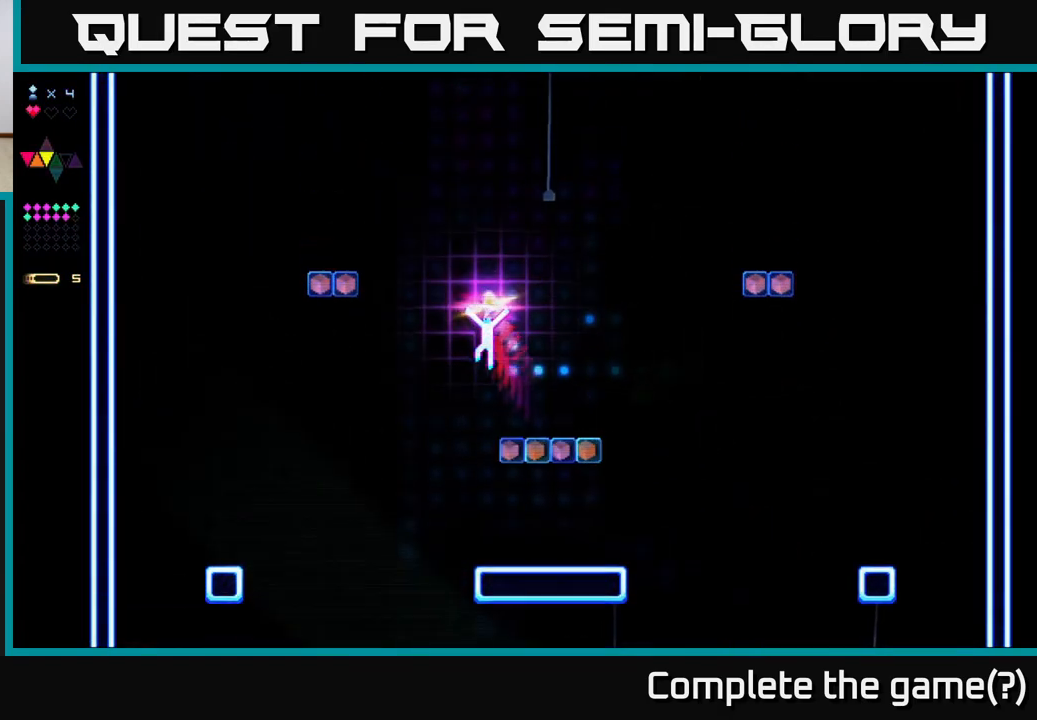
{"buttons": ["A", "R2", "DPAD_LEFT"], "right_stick": "center", "events": [[67, "DPAD_LEFT", "up"], [83, "R2", "down"], [100, "A", "up"], [317, "DPAD_LEFT", "down"], [500, "A", "down"]]}
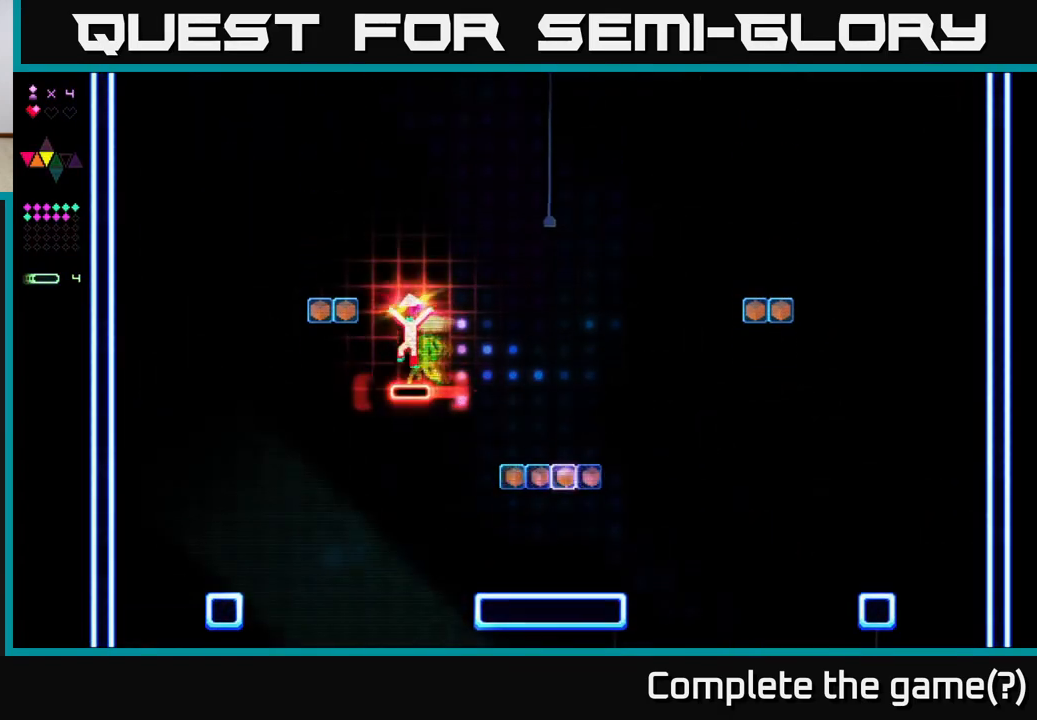
{"buttons": ["R2"], "right_stick": "center", "events": [[50, "R2", "up"], [383, "R2", "down"], [417, "A", "up"], [467, "DPAD_LEFT", "up"]]}
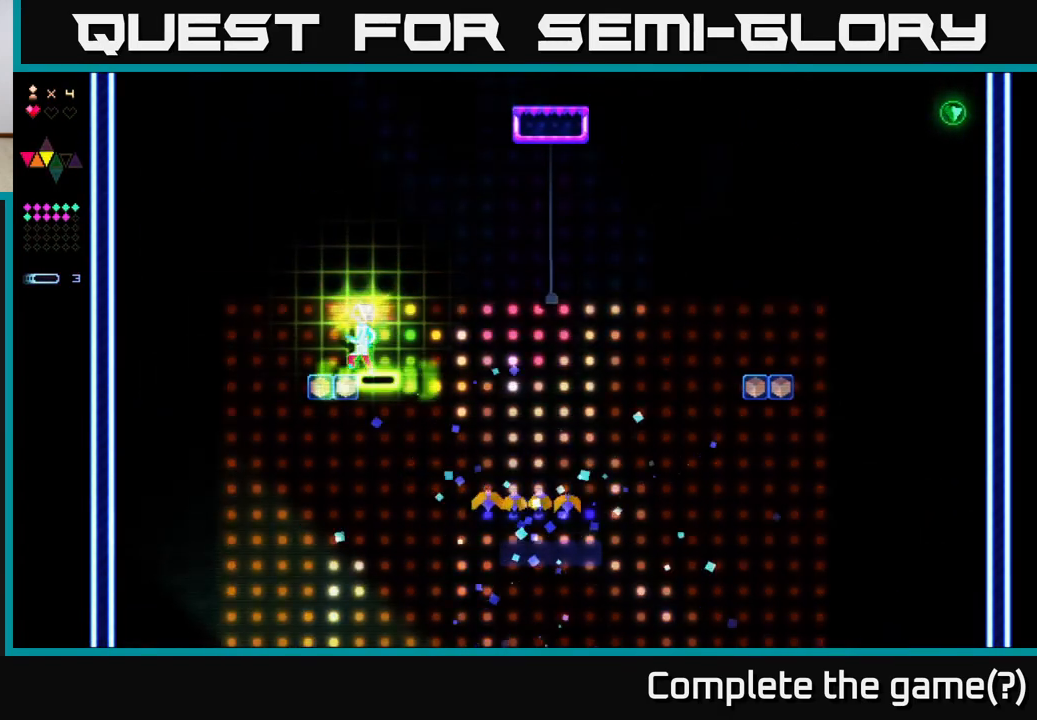
{"buttons": [], "right_stick": "center", "events": [[300, "DPAD_LEFT", "down"], [317, "A", "down"], [317, "R2", "up"], [383, "A", "up"], [467, "DPAD_LEFT", "up"]]}